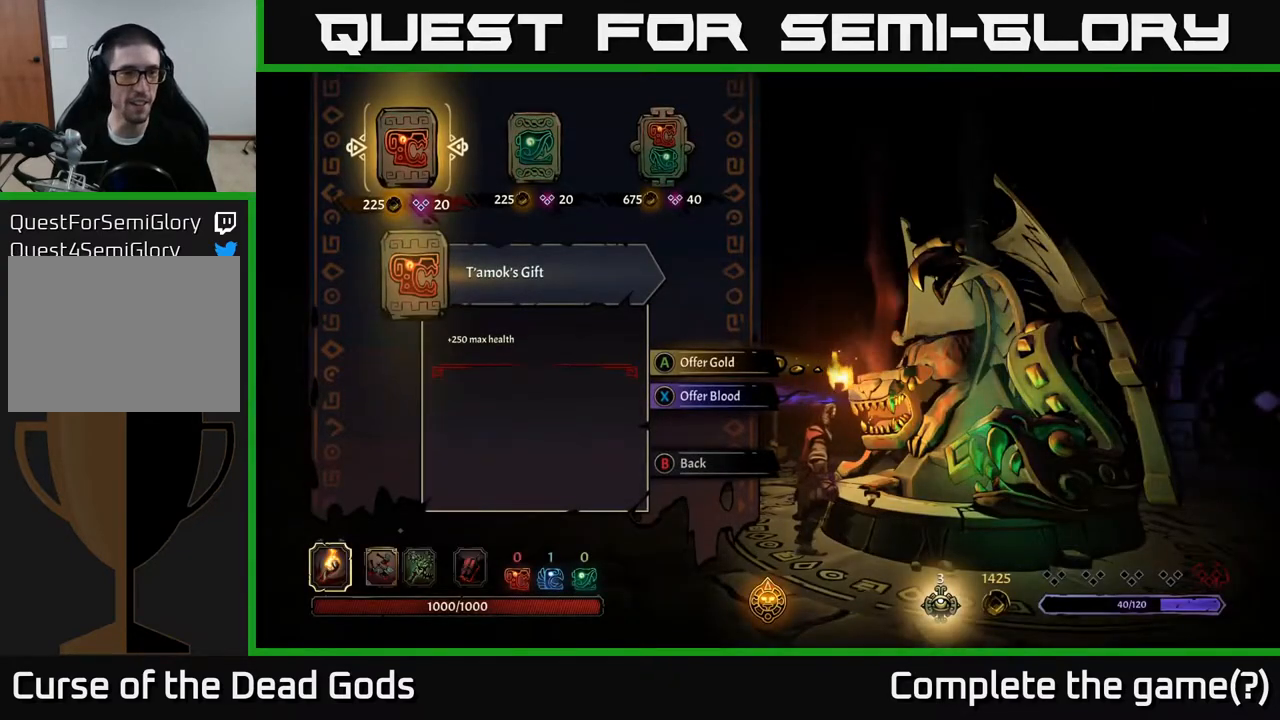
Gameplay with a controller (Xbox layout); each line is a JSON object with the inputs held at the frame after it. "events" lists button and stick changes between this image and that frame as [ms after this image, input, new state], when the widget could be followed in between.
{"buttons": ["DPAD_RIGHT"], "left_stick": "center", "right_stick": "center", "events": [[250, "DPAD_RIGHT", "down"], [350, "DPAD_RIGHT", "up"], [433, "DPAD_RIGHT", "down"]]}
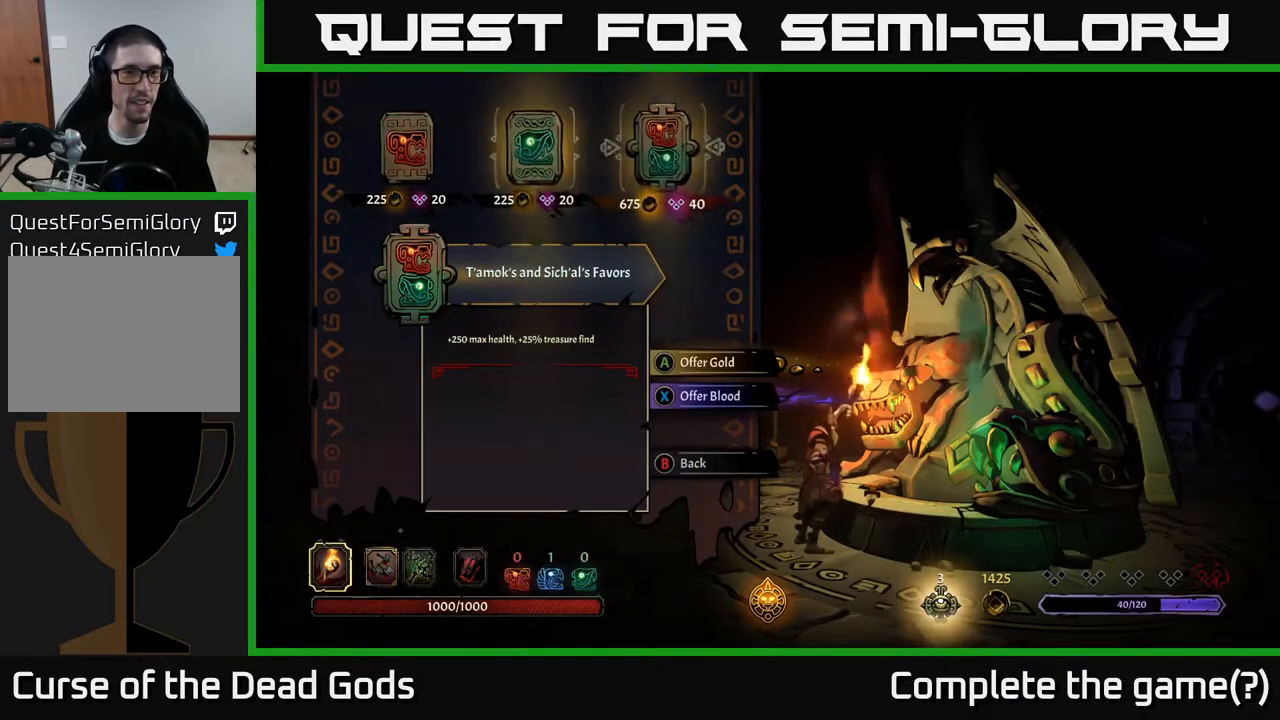
{"buttons": [], "left_stick": "center", "right_stick": "center", "events": [[17, "DPAD_RIGHT", "up"]]}
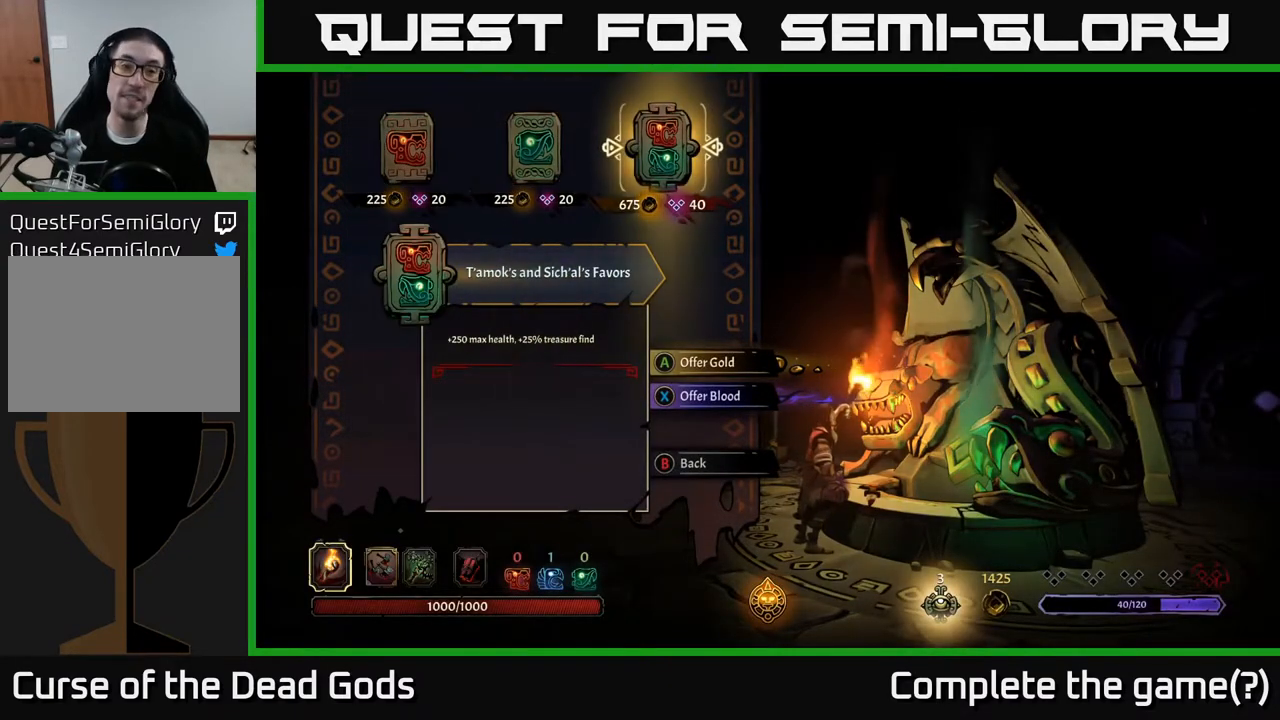
{"buttons": [], "left_stick": "center", "right_stick": "center", "events": []}
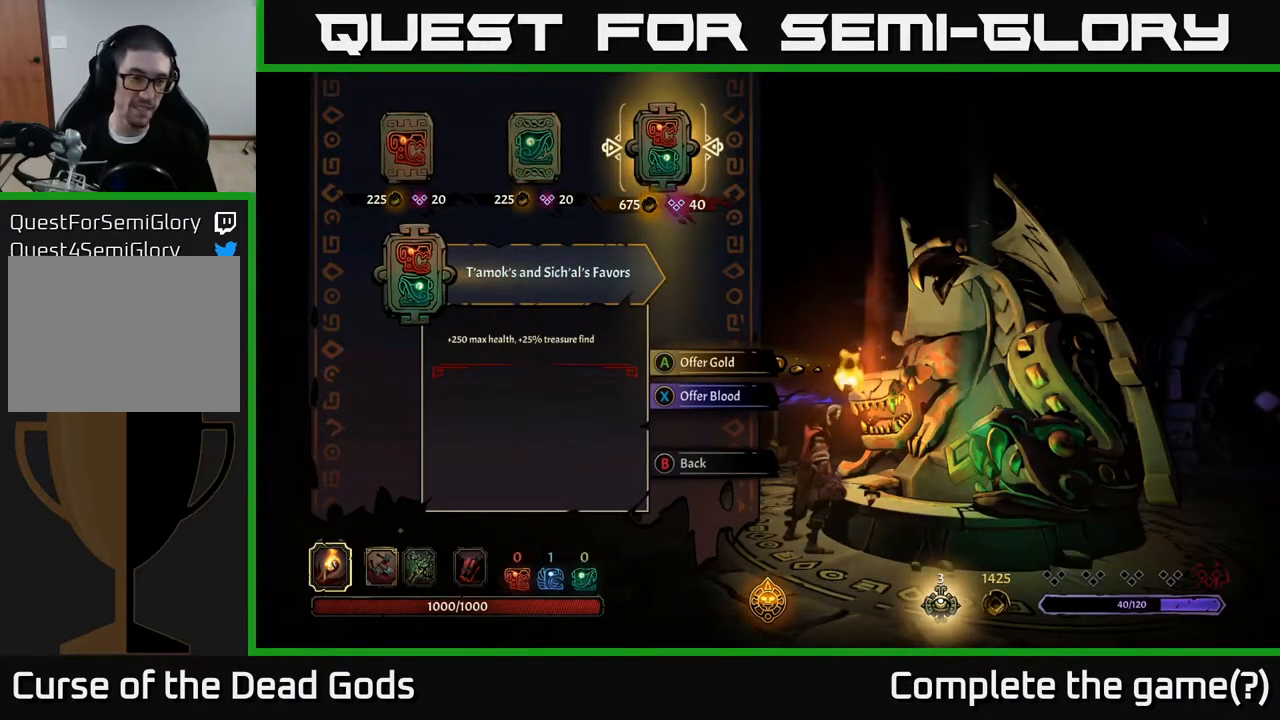
{"buttons": [], "left_stick": "center", "right_stick": "center", "events": []}
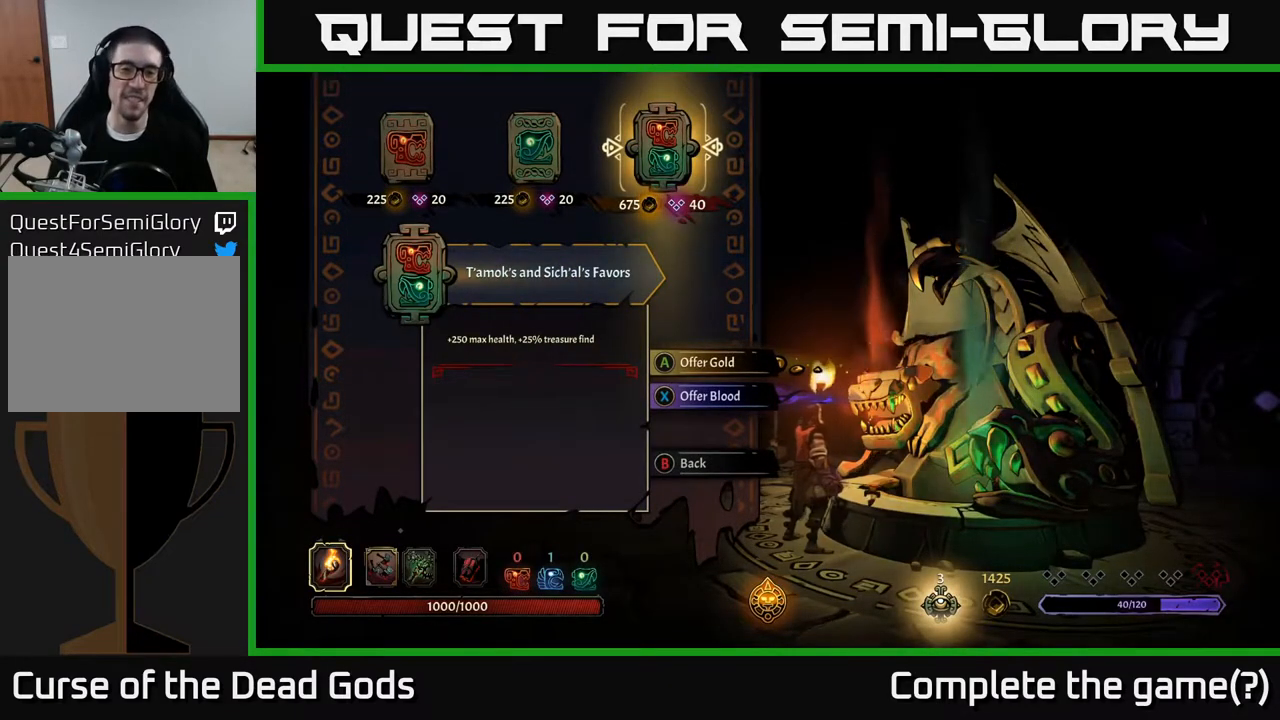
{"buttons": ["A"], "left_stick": "center", "right_stick": "center", "events": [[417, "A", "down"]]}
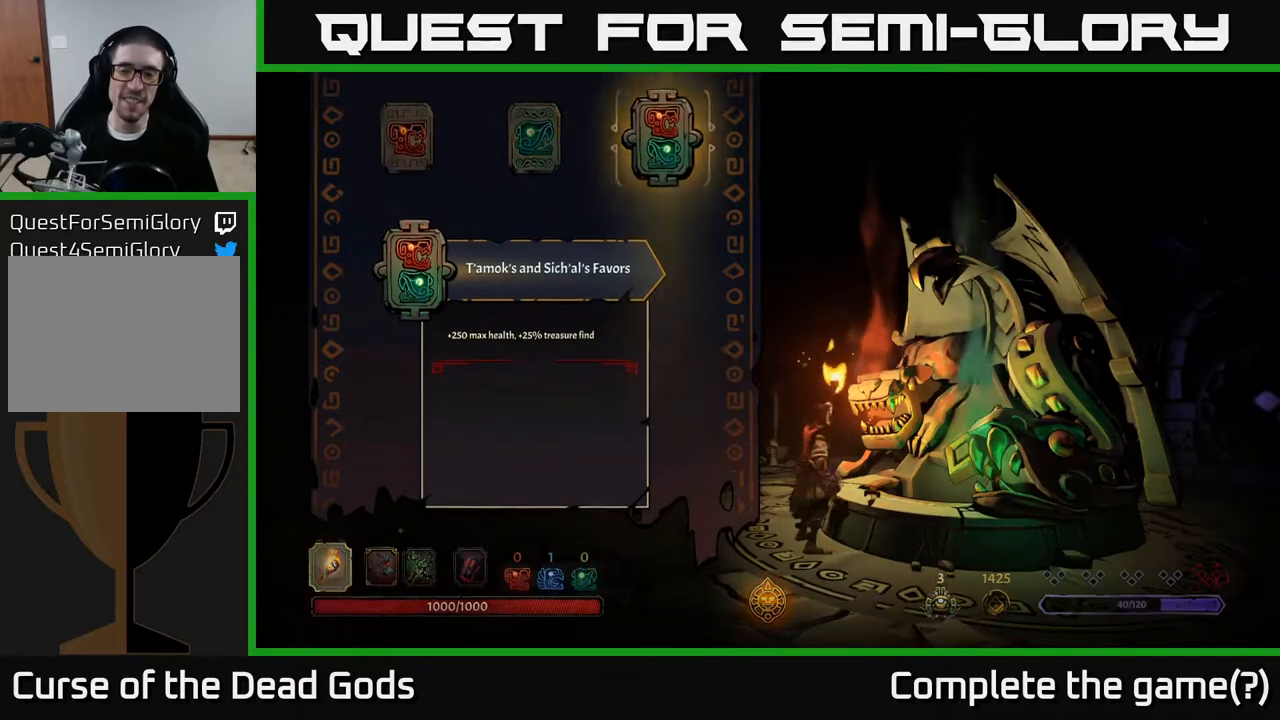
{"buttons": [], "left_stick": "center", "right_stick": "center", "events": [[17, "A", "up"]]}
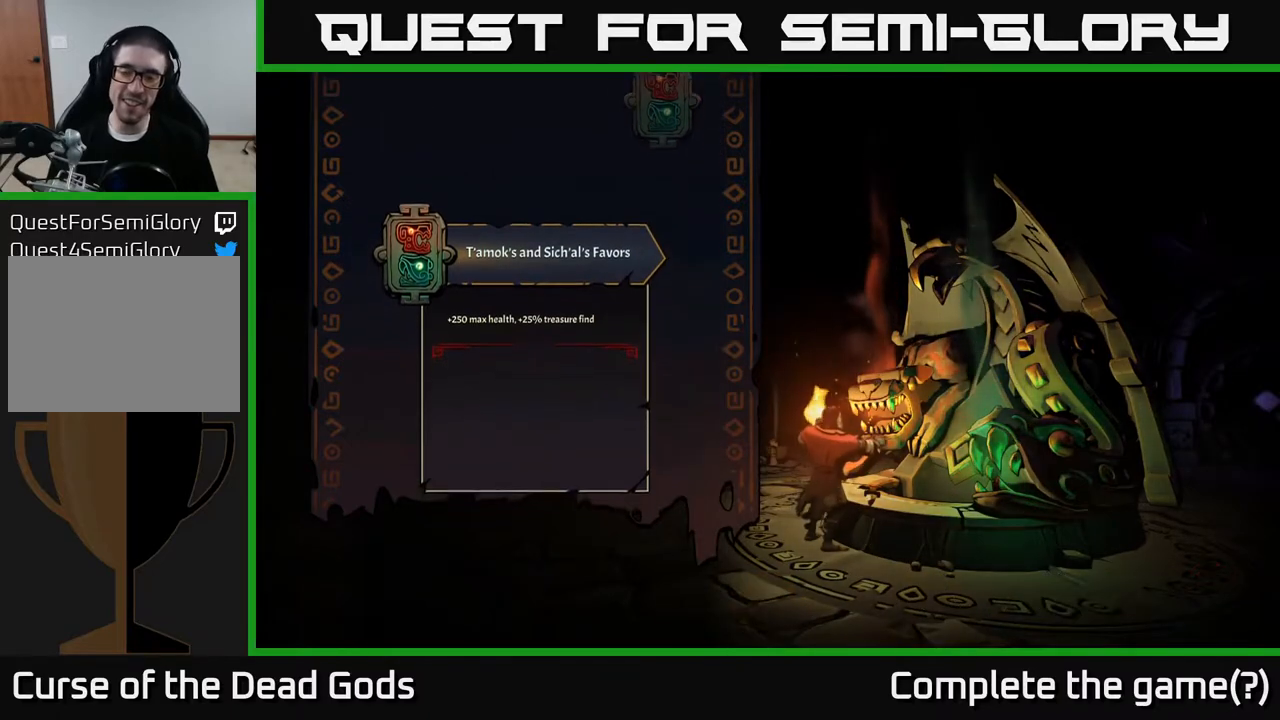
{"buttons": [], "left_stick": "center", "right_stick": "center", "events": []}
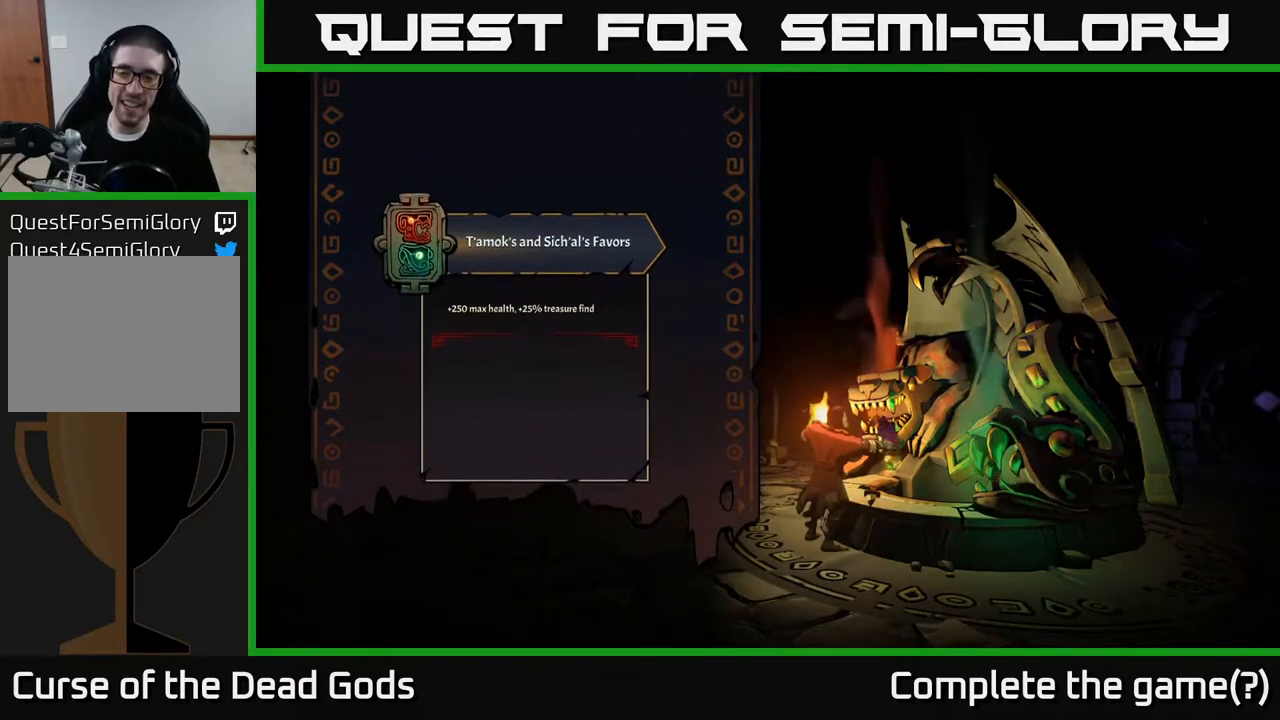
{"buttons": [], "left_stick": "center", "right_stick": "center", "events": []}
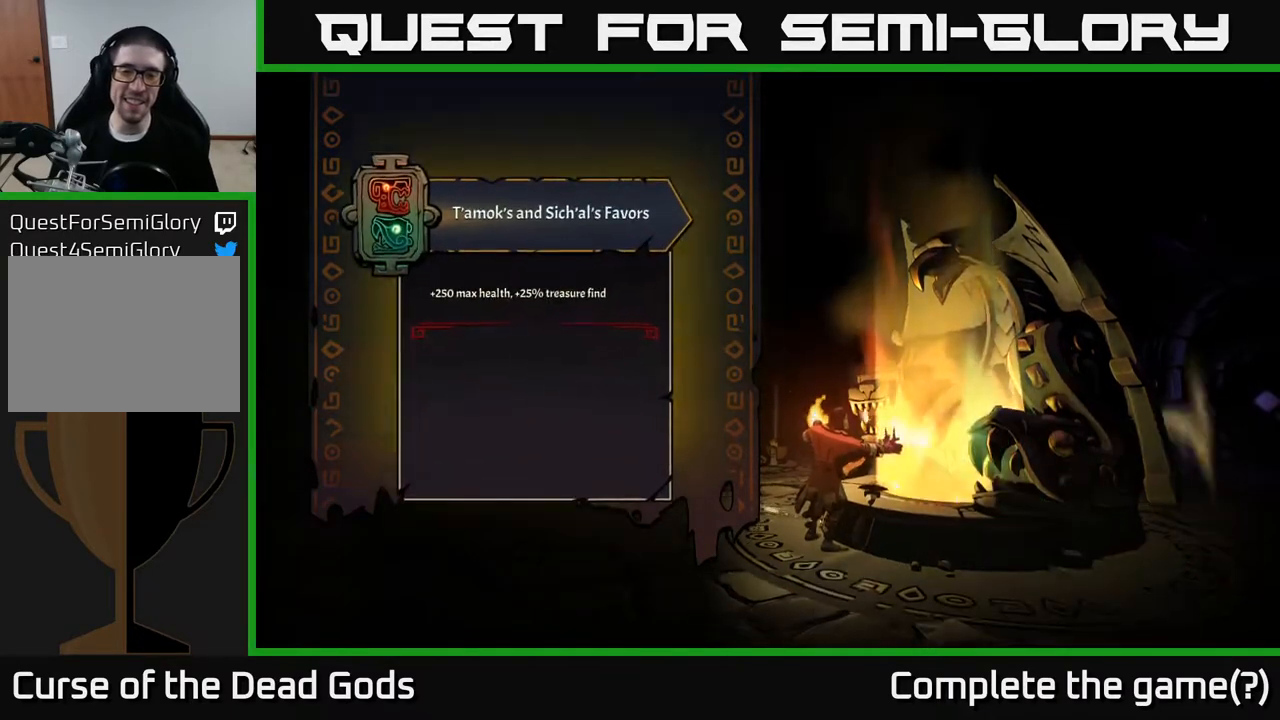
{"buttons": [], "left_stick": "left", "right_stick": "center", "events": [[83, "left_stick", "left"]]}
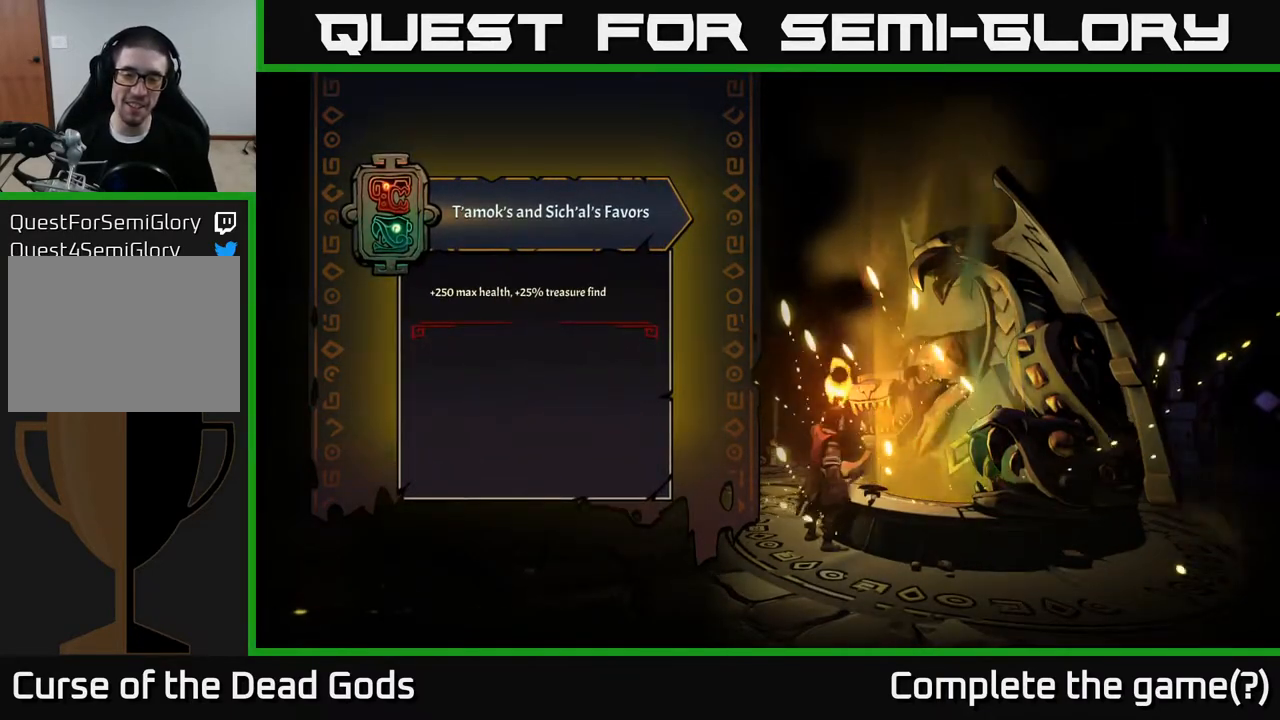
{"buttons": [], "left_stick": "center", "right_stick": "center", "events": [[100, "left_stick", "up-left"], [317, "left_stick", "center"]]}
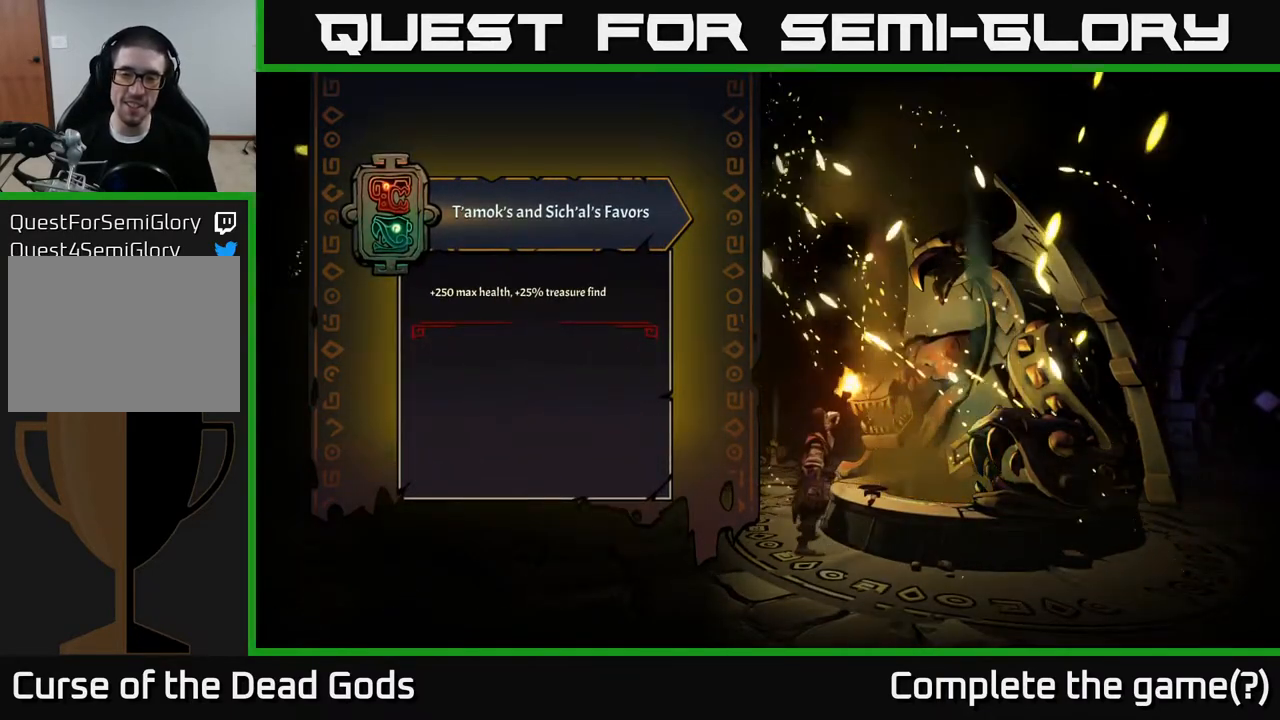
{"buttons": [], "left_stick": "left", "right_stick": "center", "events": [[33, "left_stick", "left"]]}
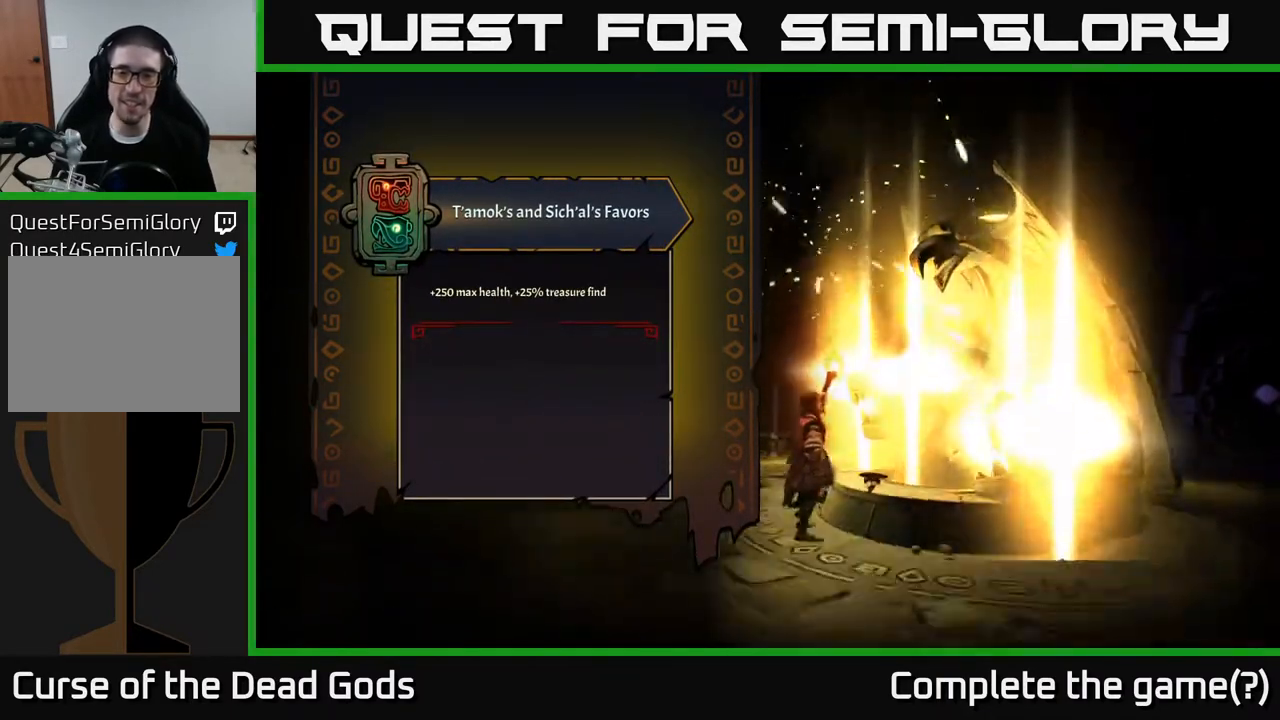
{"buttons": [], "left_stick": "center", "right_stick": "center", "events": [[67, "left_stick", "up-left"], [450, "left_stick", "center"]]}
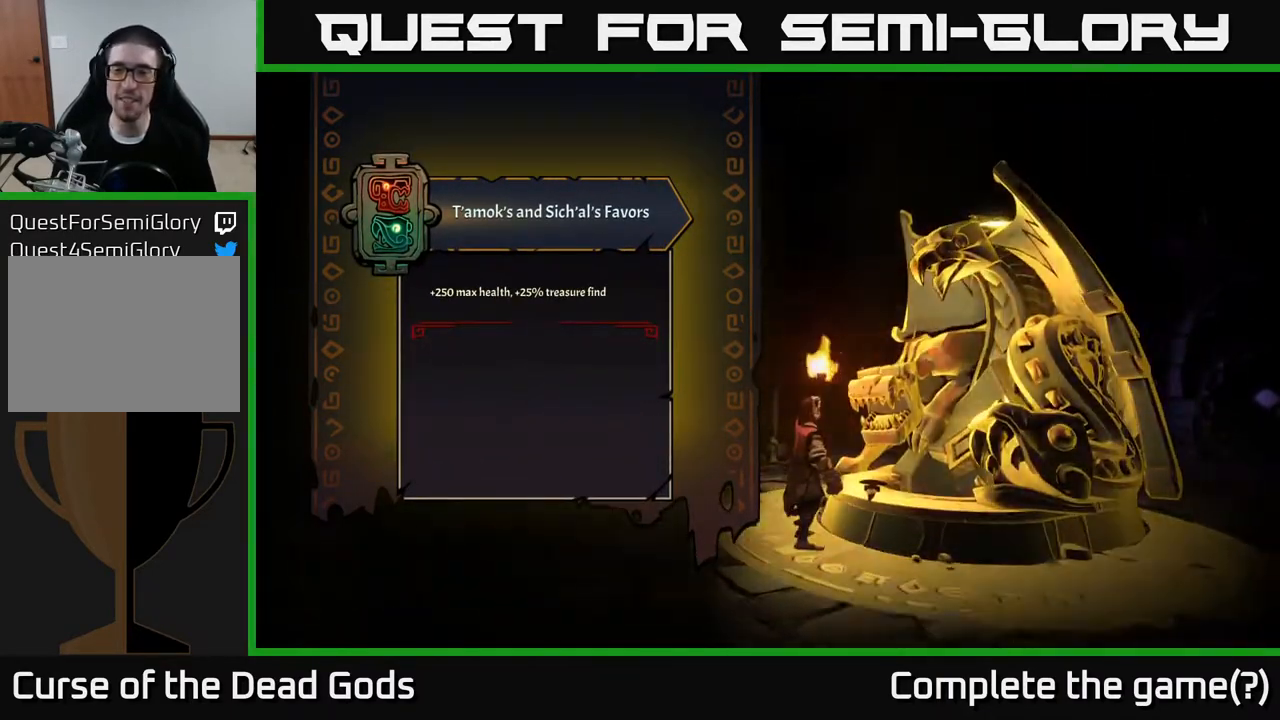
{"buttons": [], "left_stick": "left", "right_stick": "center", "events": [[117, "left_stick", "left"]]}
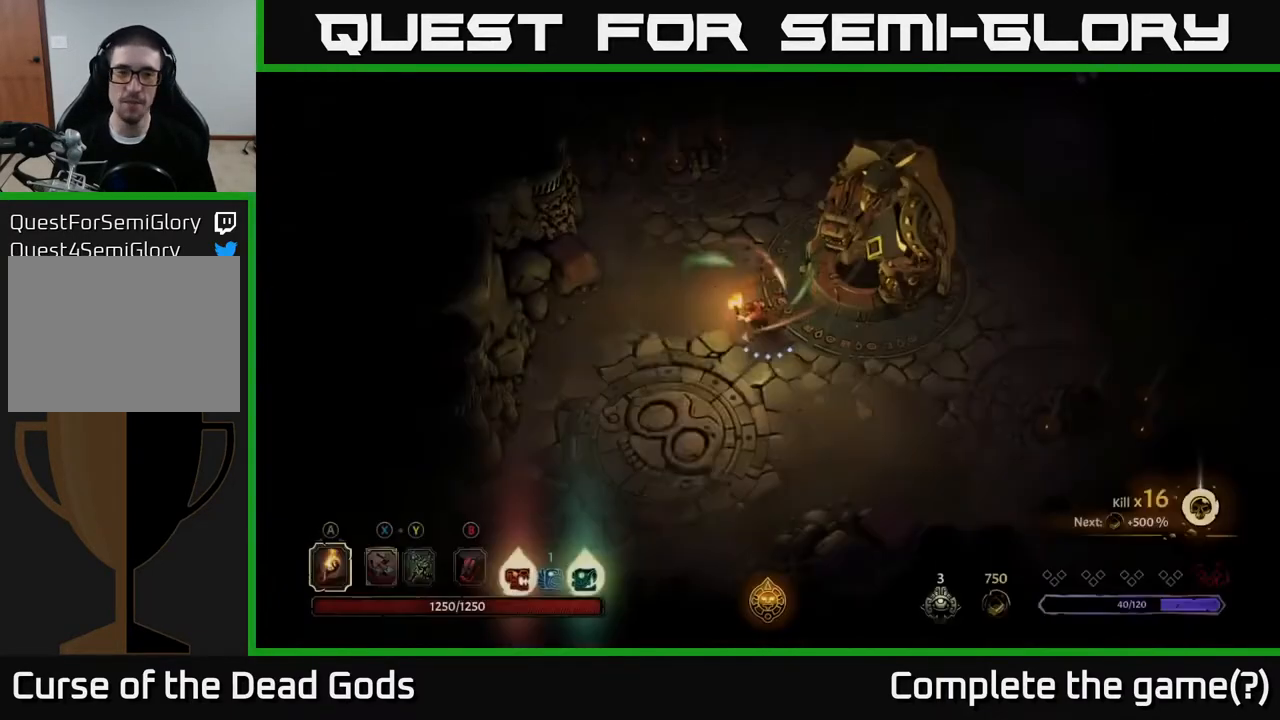
{"buttons": [], "left_stick": "up", "right_stick": "center", "events": [[267, "left_stick", "up"]]}
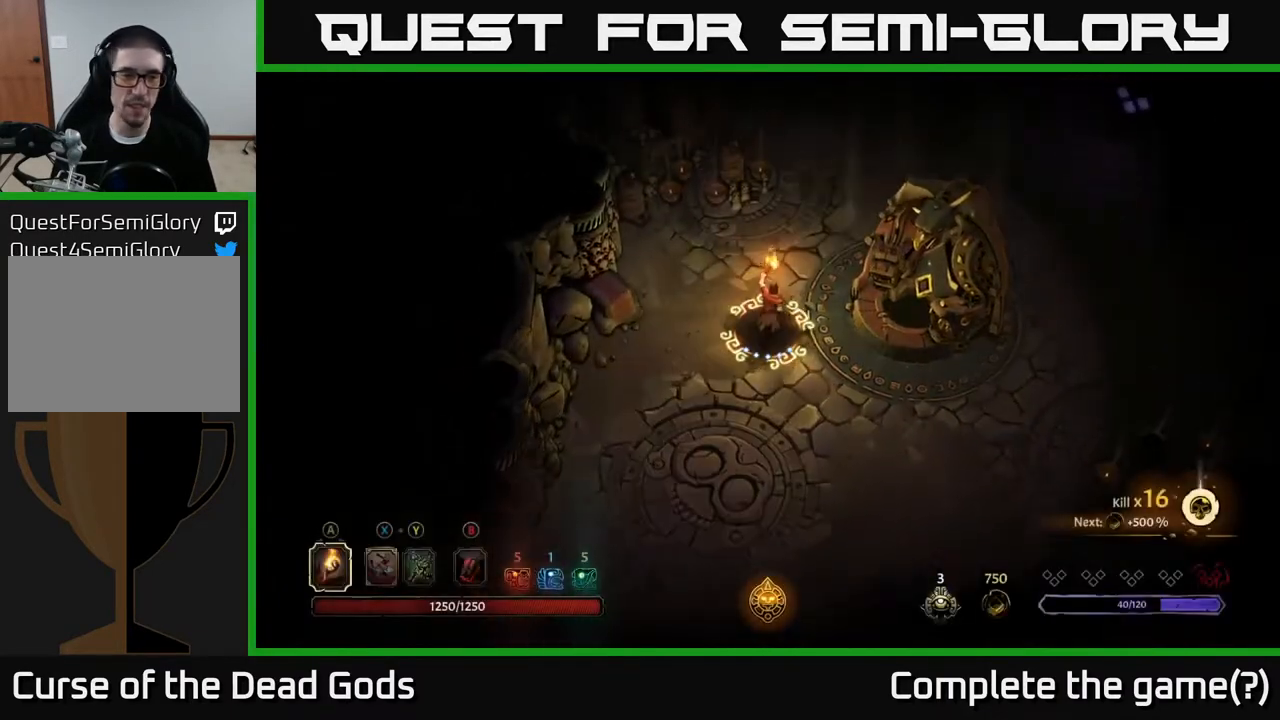
{"buttons": [], "left_stick": "up", "right_stick": "center", "events": [[50, "left_stick", "up-right"], [350, "left_stick", "up"]]}
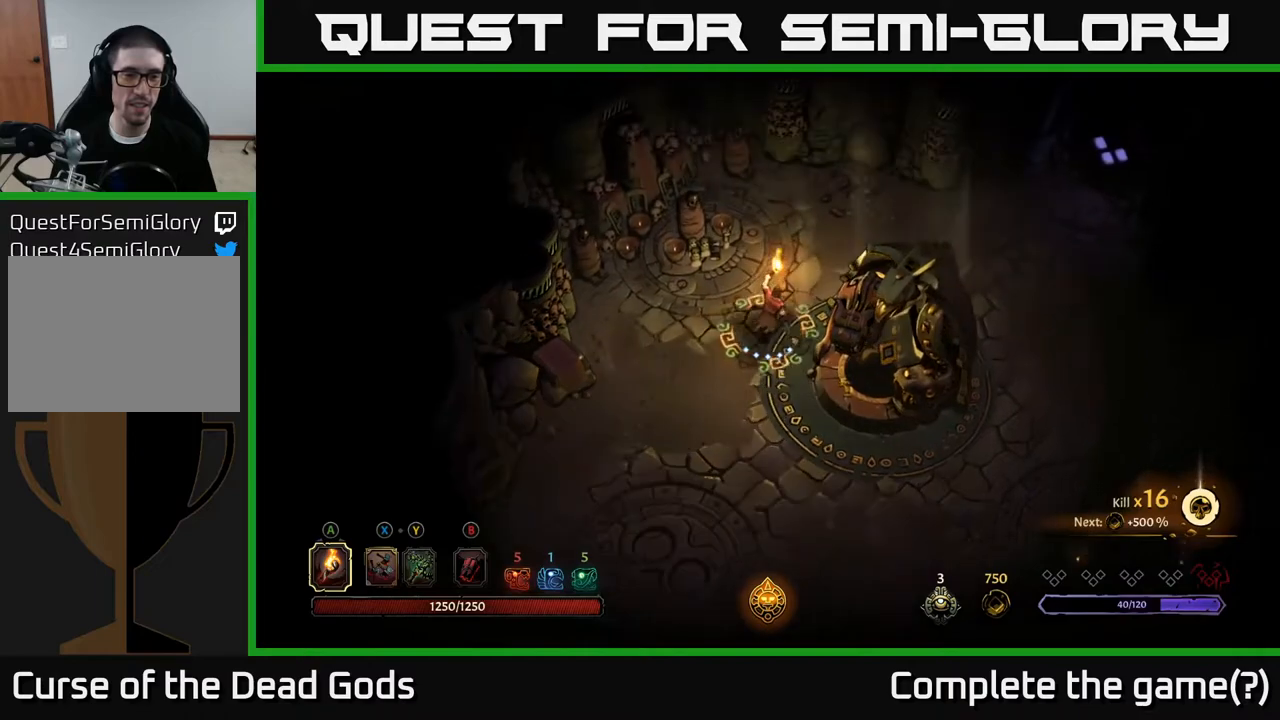
{"buttons": [], "left_stick": "up-right", "right_stick": "center", "events": [[33, "left_stick", "up-right"]]}
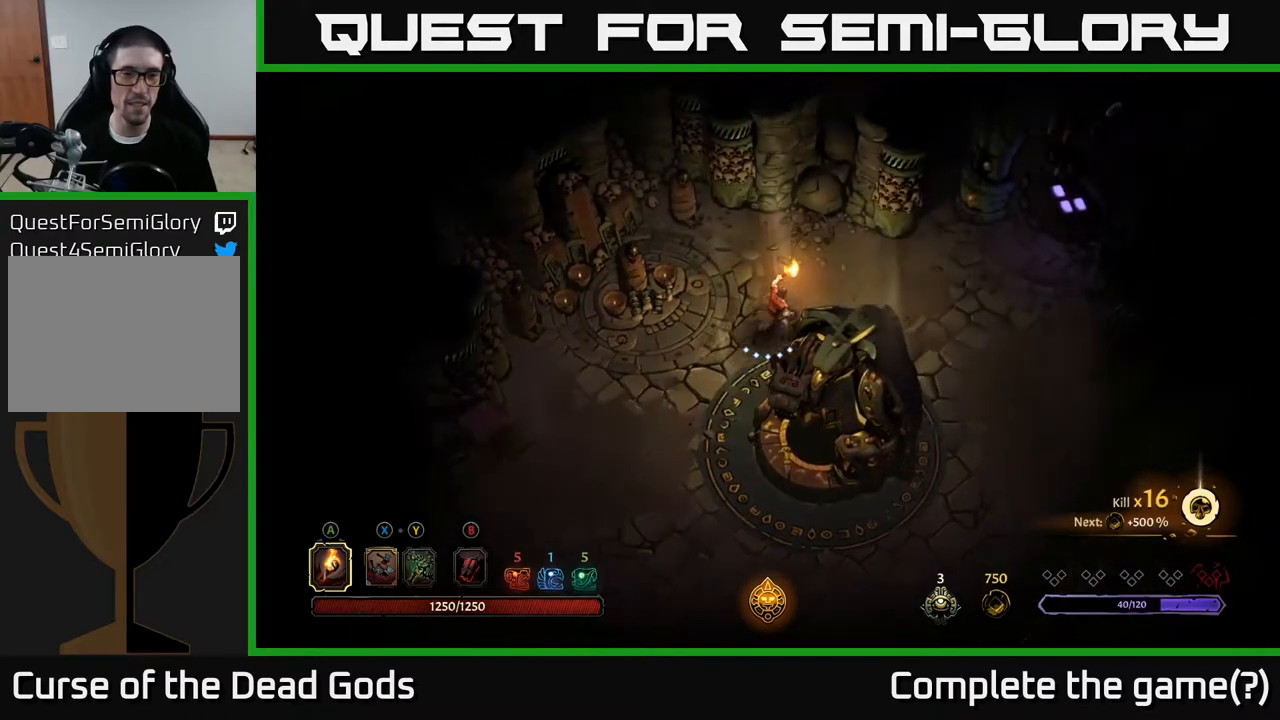
{"buttons": [], "left_stick": "down-right", "right_stick": "center", "events": [[333, "left_stick", "right"], [500, "left_stick", "down-right"]]}
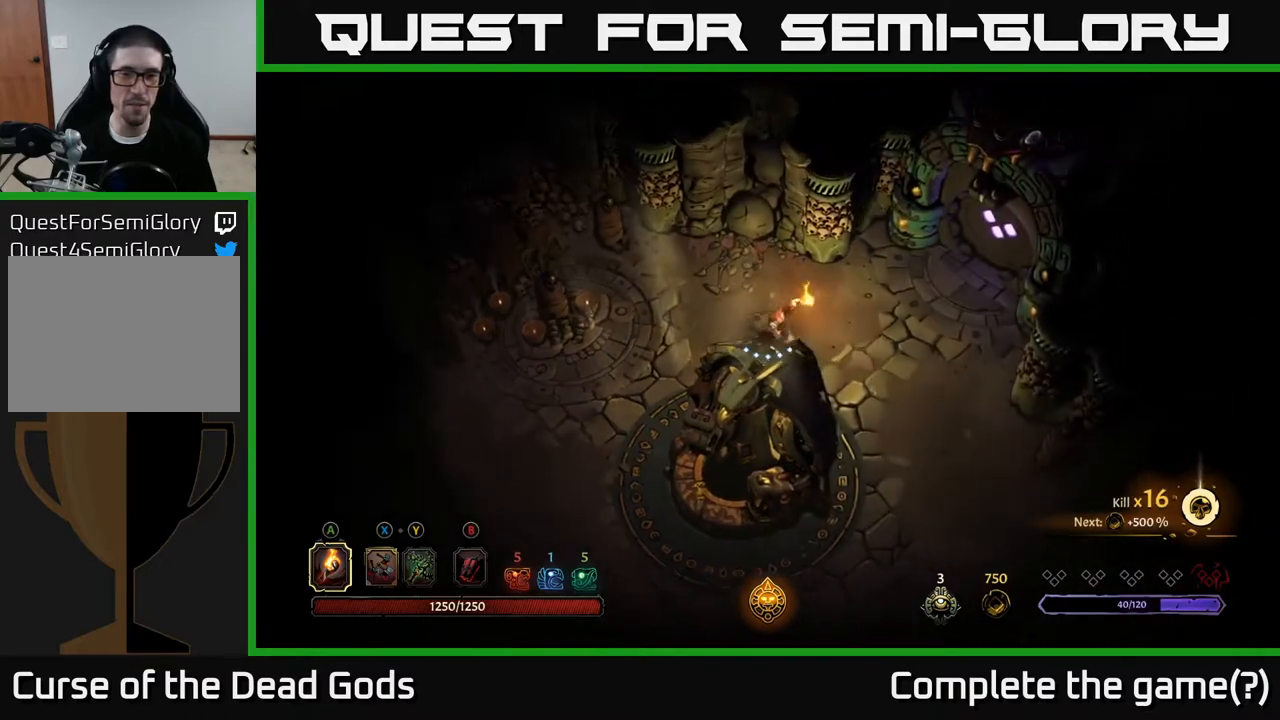
{"buttons": [], "left_stick": "down-right", "right_stick": "center", "events": [[167, "left_stick", "down"], [367, "left_stick", "down-right"]]}
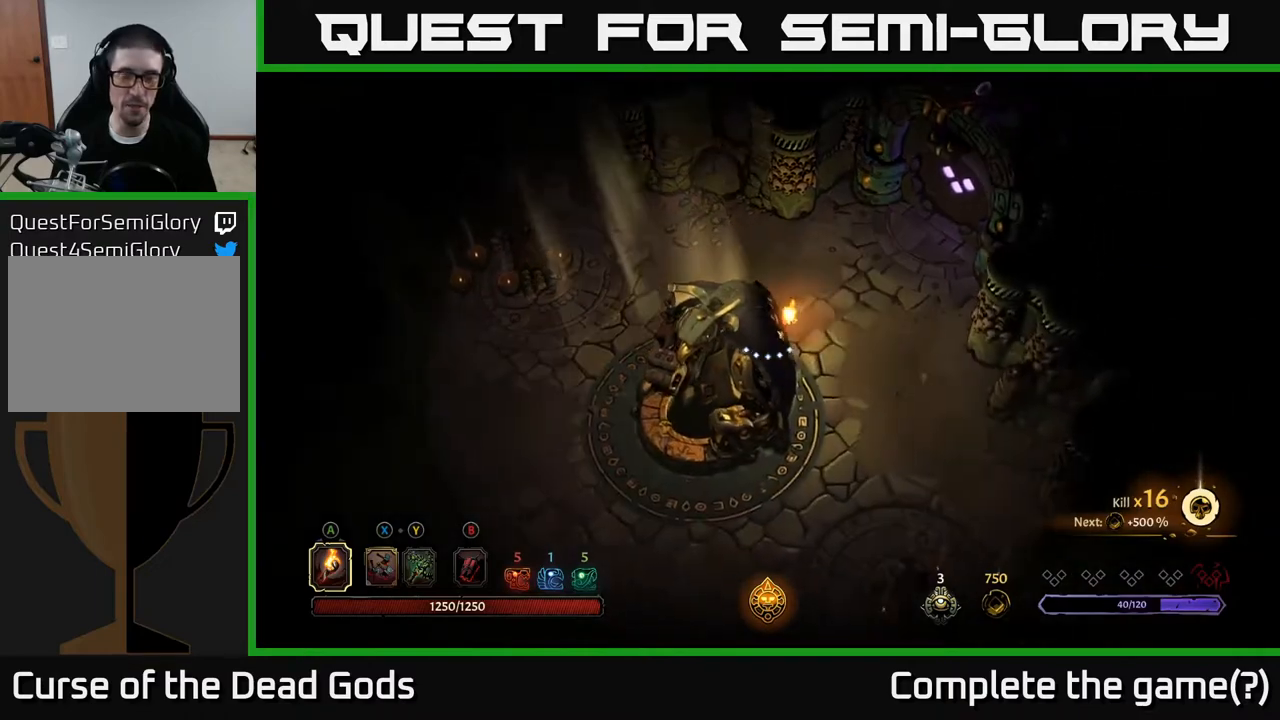
{"buttons": [], "left_stick": "up-right", "right_stick": "center", "events": [[250, "left_stick", "right"], [367, "left_stick", "up-right"]]}
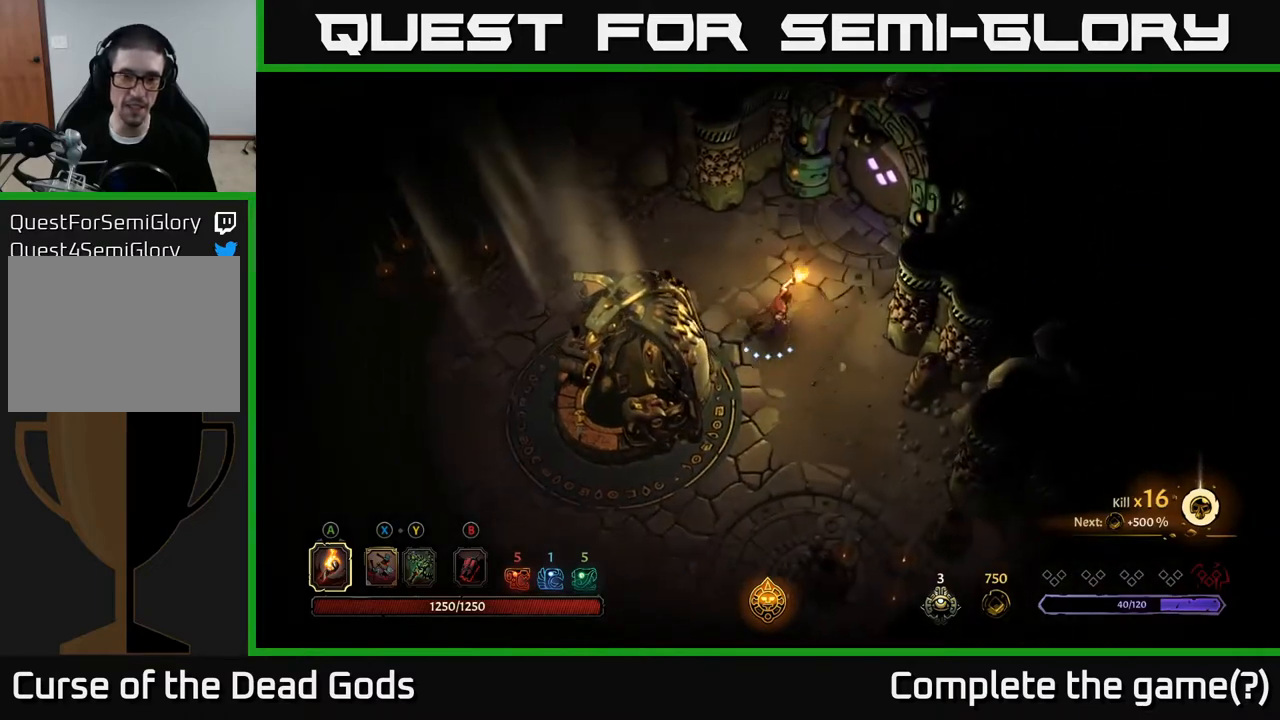
{"buttons": [], "left_stick": "up-right", "right_stick": "center", "events": []}
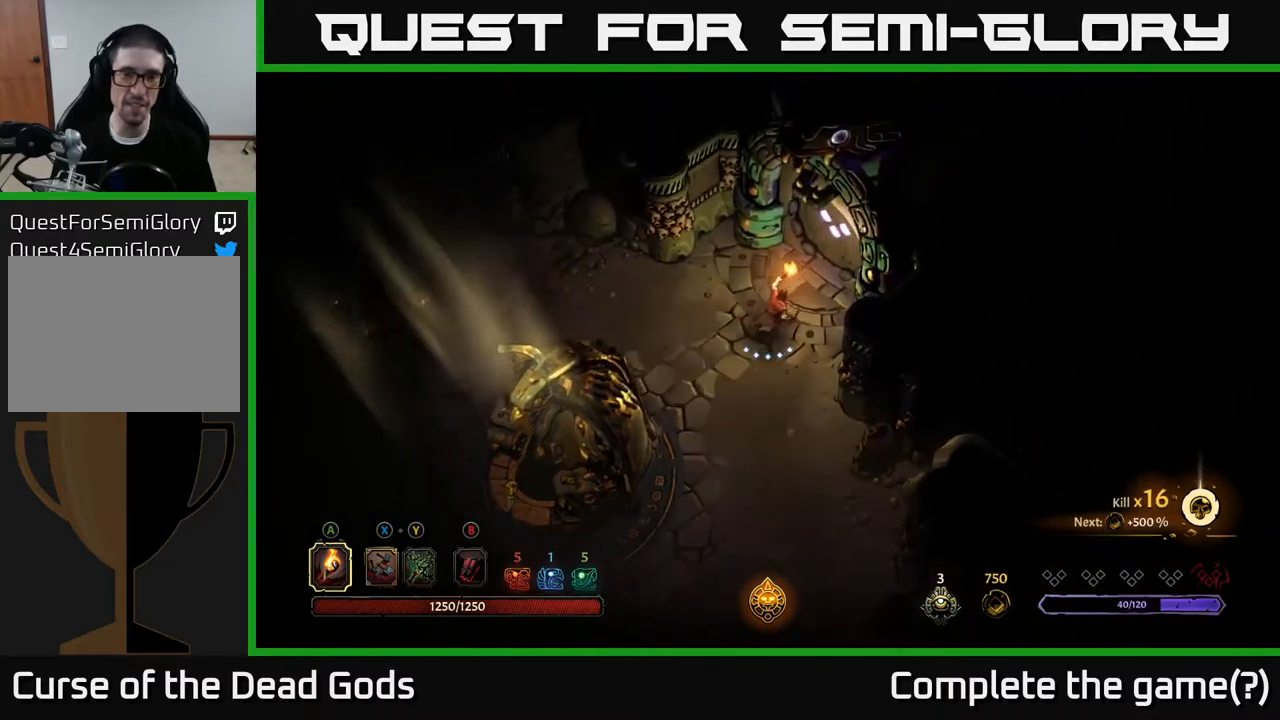
{"buttons": [], "left_stick": "center", "right_stick": "center", "events": [[267, "left_stick", "center"], [333, "R1", "down"], [433, "R1", "up"]]}
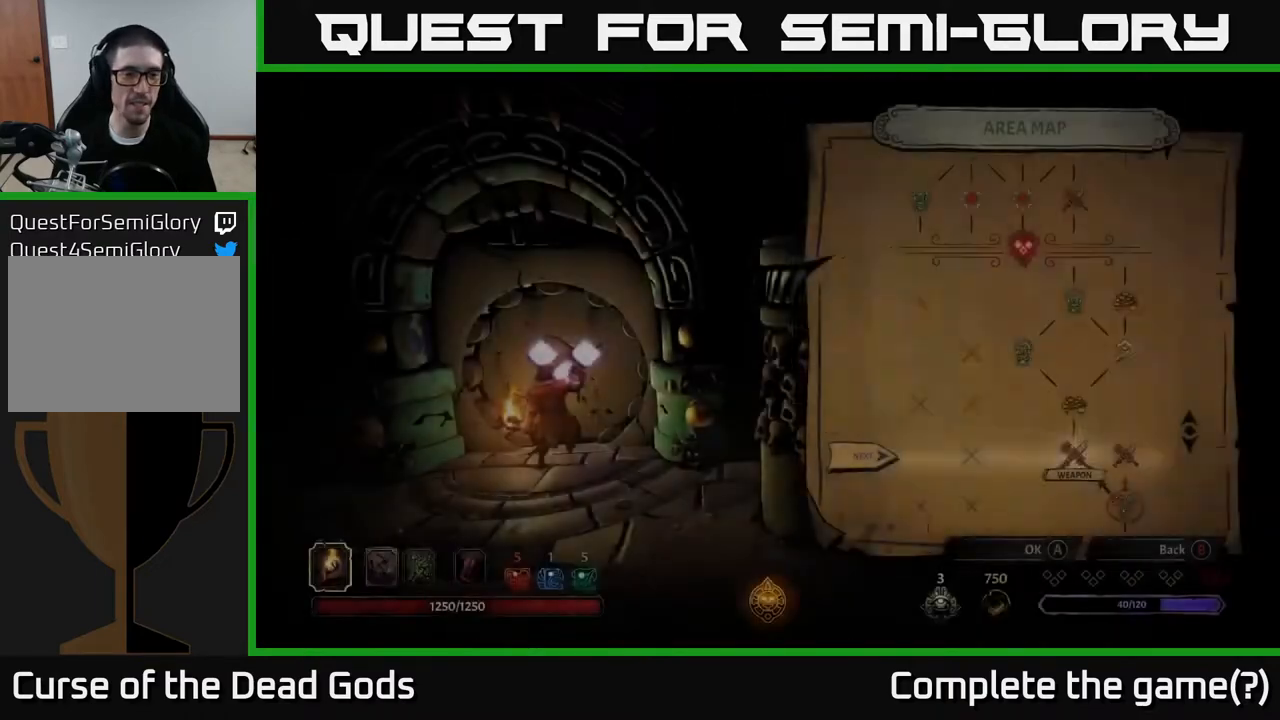
{"buttons": [], "left_stick": "center", "right_stick": "center", "events": []}
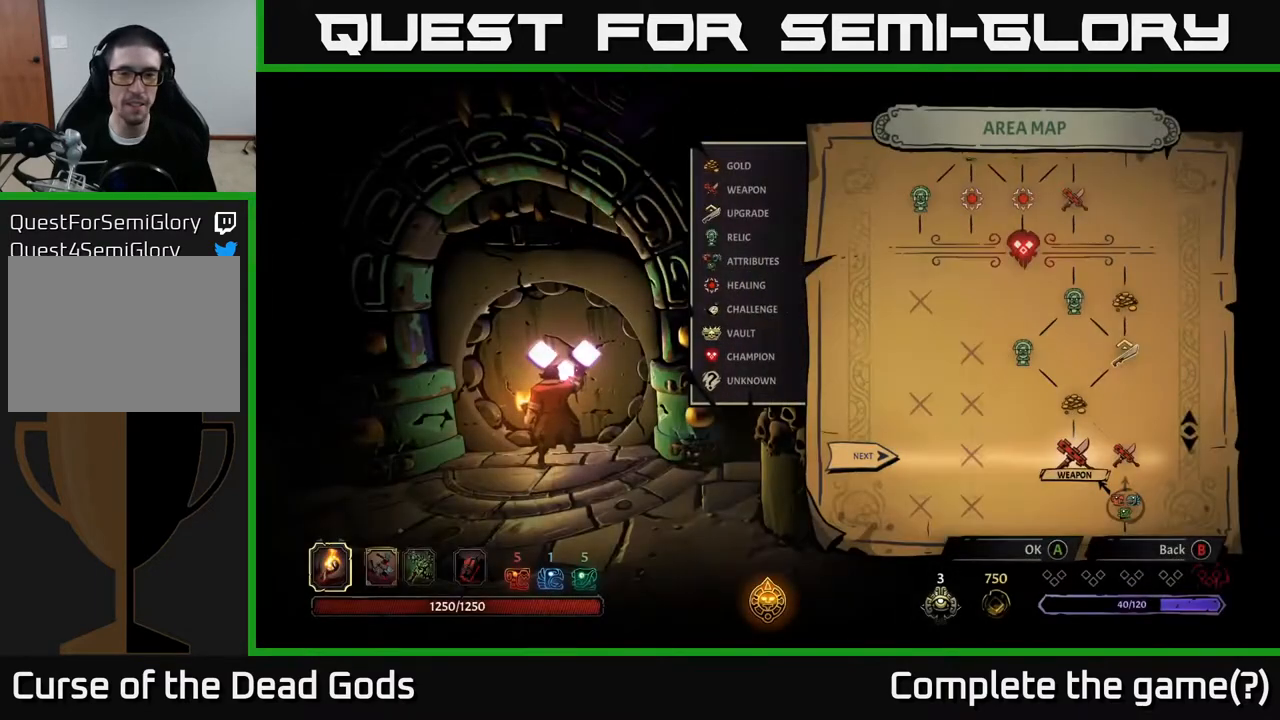
{"buttons": [], "left_stick": "center", "right_stick": "center", "events": []}
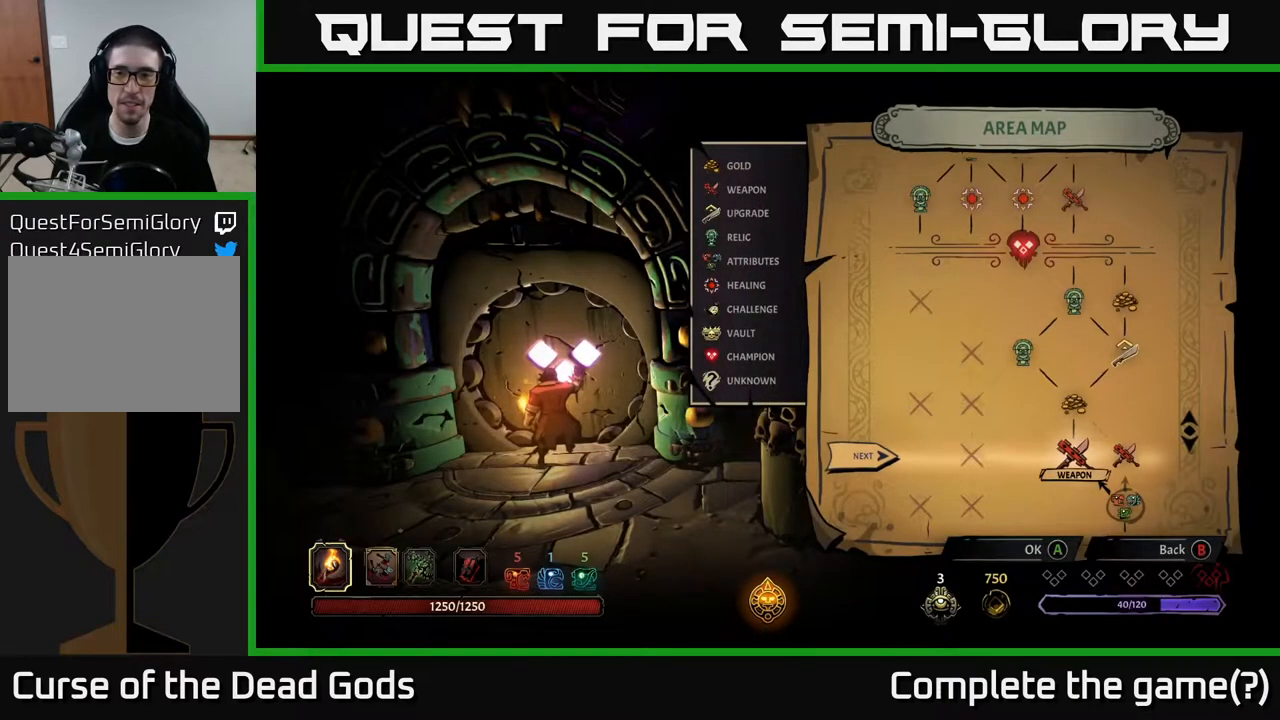
{"buttons": [], "left_stick": "center", "right_stick": "center", "events": [[283, "DPAD_RIGHT", "down"], [450, "DPAD_RIGHT", "up"]]}
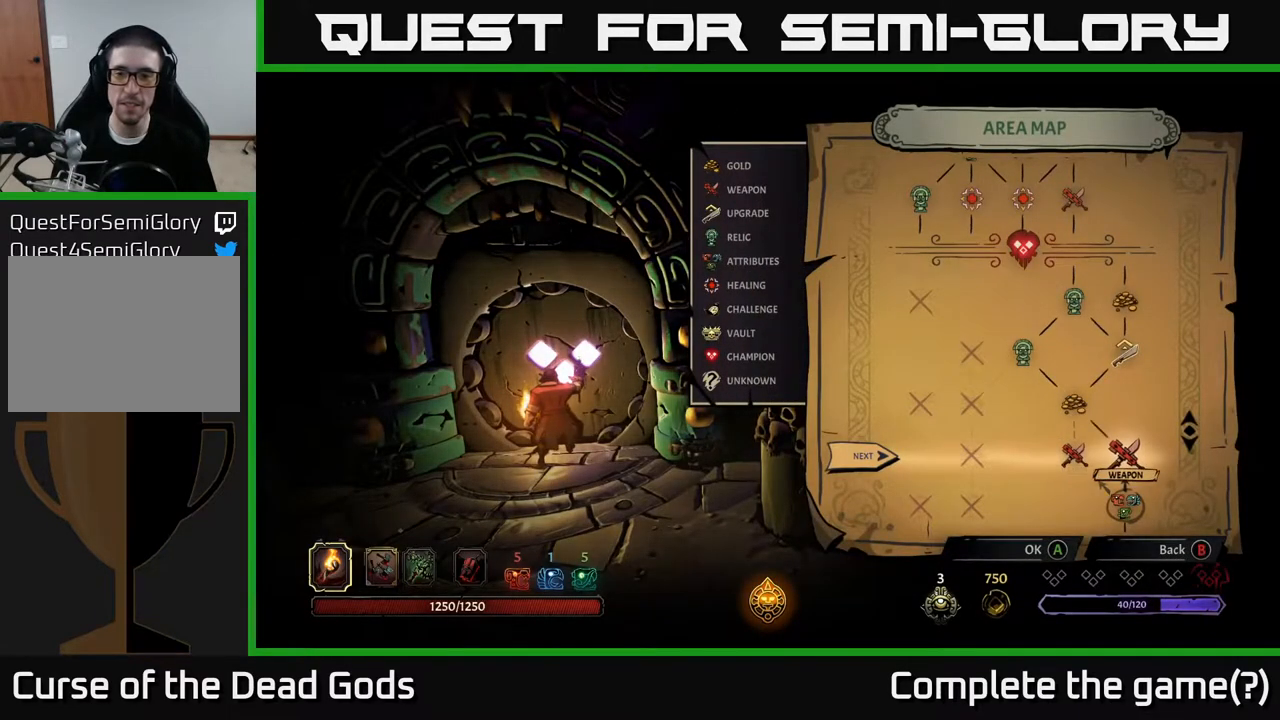
{"buttons": [], "left_stick": "center", "right_stick": "center", "events": [[333, "DPAD_LEFT", "down"], [500, "DPAD_LEFT", "up"]]}
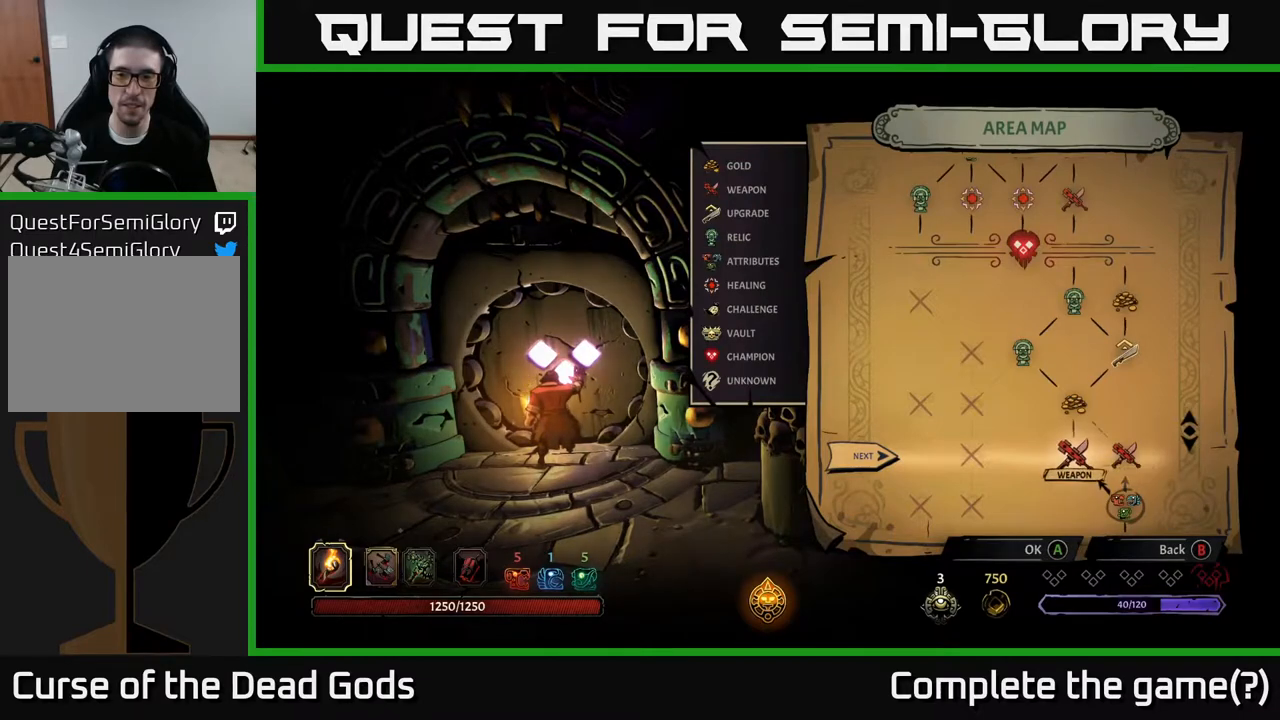
{"buttons": [], "left_stick": "center", "right_stick": "center", "events": [[100, "DPAD_RIGHT", "down"], [283, "DPAD_RIGHT", "up"]]}
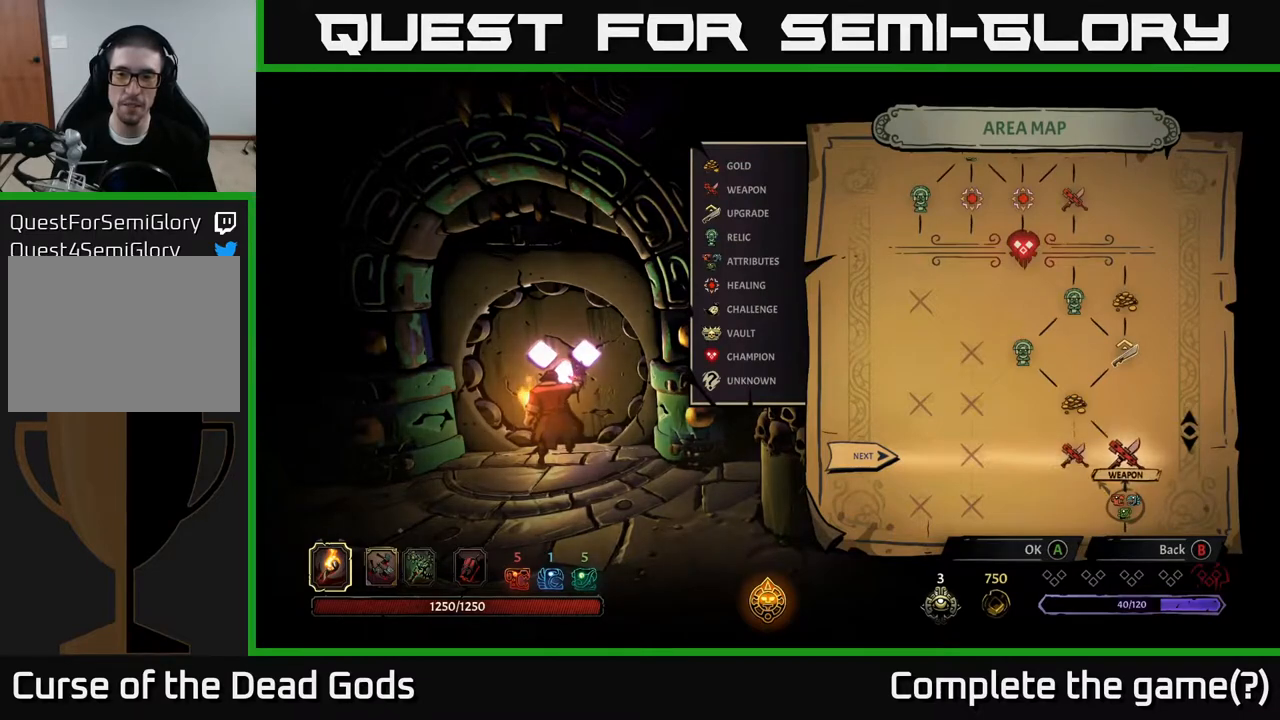
{"buttons": [], "left_stick": "center", "right_stick": "center", "events": [[33, "DPAD_LEFT", "down"], [150, "DPAD_LEFT", "up"], [267, "A", "down"], [367, "A", "up"]]}